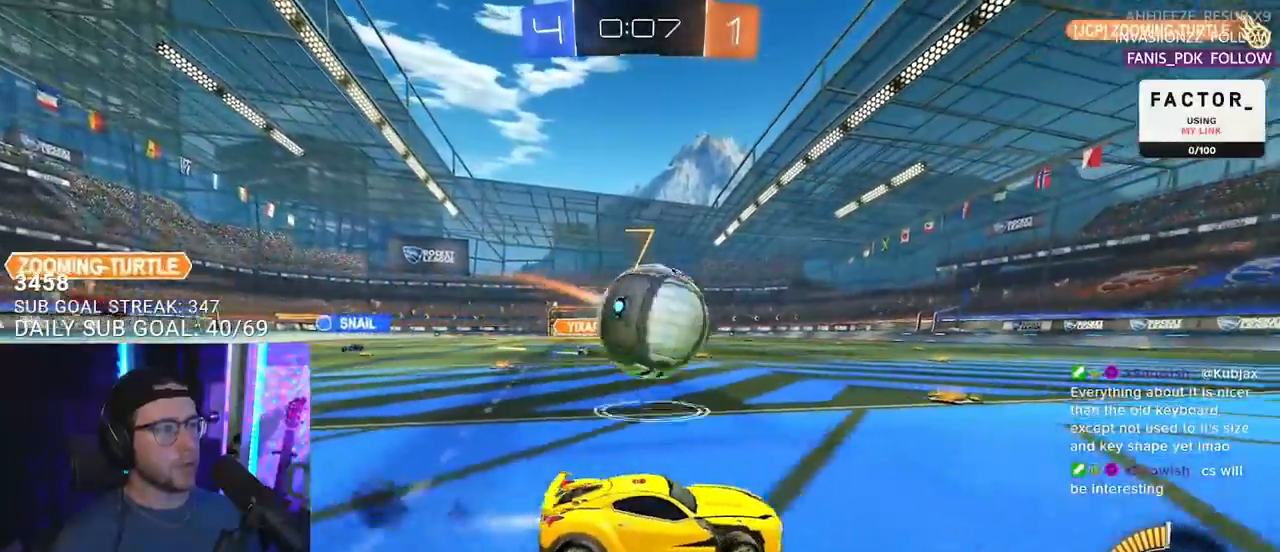
Gameplay with a controller (PlayStation layout); each line is a JSON object with the inputs held at the frame after it. "events" lists button and stick changes between this image and that frame as [ms after this image, input, new state], when the widget could be followed in between. Not read: R1 START.
{"buttons": ["R2"], "left_stick": "down", "right_stick": "center", "events": [[183, "L2", "down"], [183, "R2", "up"], [283, "left_stick", "down"], [333, "R2", "down"], [350, "CROSS", "down"], [383, "L2", "up"], [383, "L3", "down"], [483, "L3", "up"], [500, "CROSS", "up"]]}
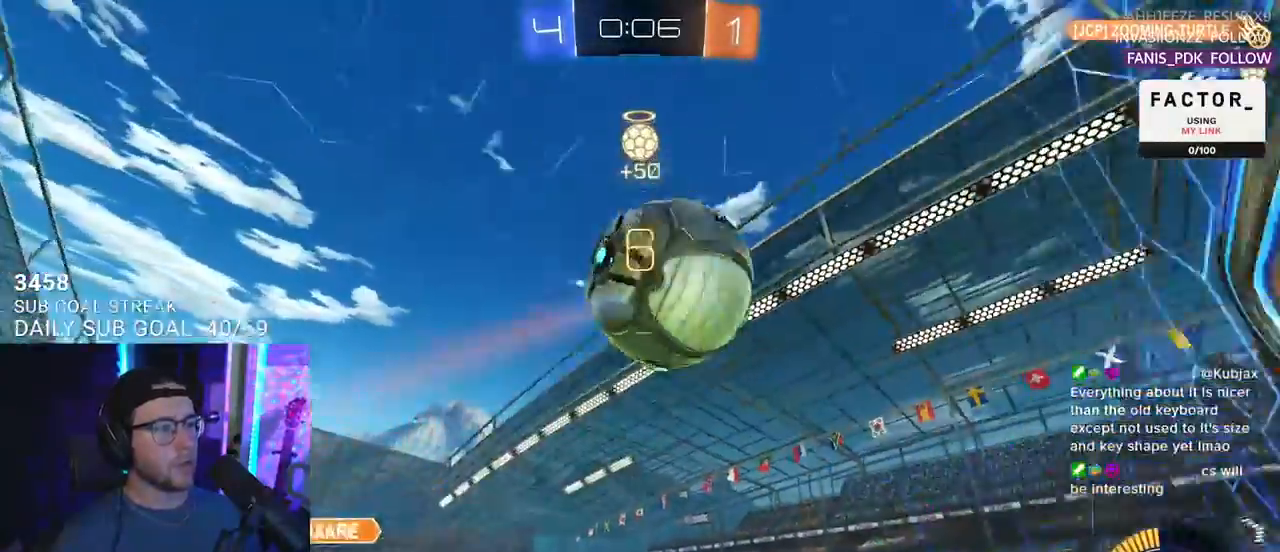
{"buttons": ["R2", "L3"], "left_stick": "up-right", "right_stick": "center", "events": [[50, "left_stick", "center"], [83, "CROSS", "down"], [117, "L3", "down"], [117, "left_stick", "down"], [217, "CROSS", "up"], [350, "left_stick", "up"], [450, "left_stick", "up-right"]]}
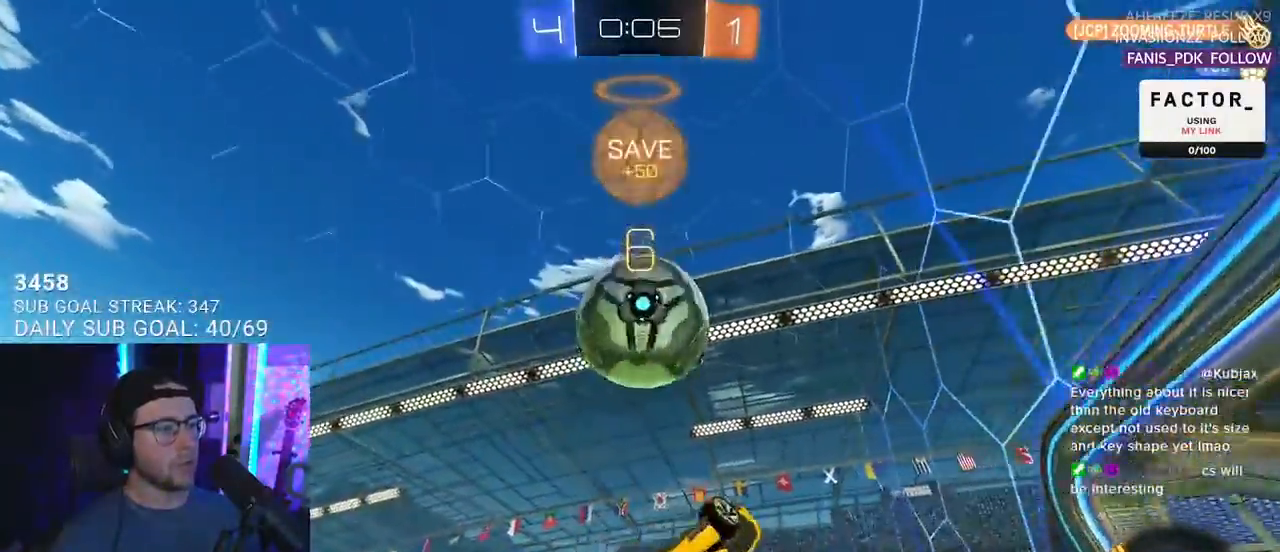
{"buttons": ["R2", "L3"], "left_stick": "left", "right_stick": "center", "events": [[67, "L3", "up"], [117, "left_stick", "right"], [200, "L3", "down"], [300, "left_stick", "down-right"], [483, "left_stick", "left"]]}
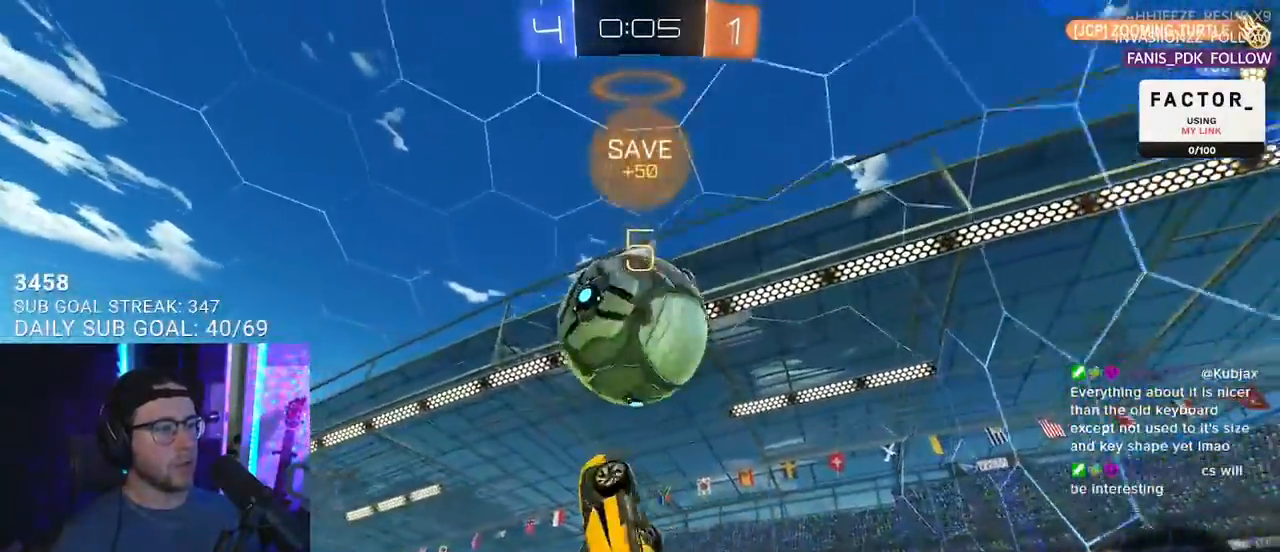
{"buttons": ["R2", "L3"], "left_stick": "up", "right_stick": "center", "events": [[17, "left_stick", "up-left"], [217, "left_stick", "up"]]}
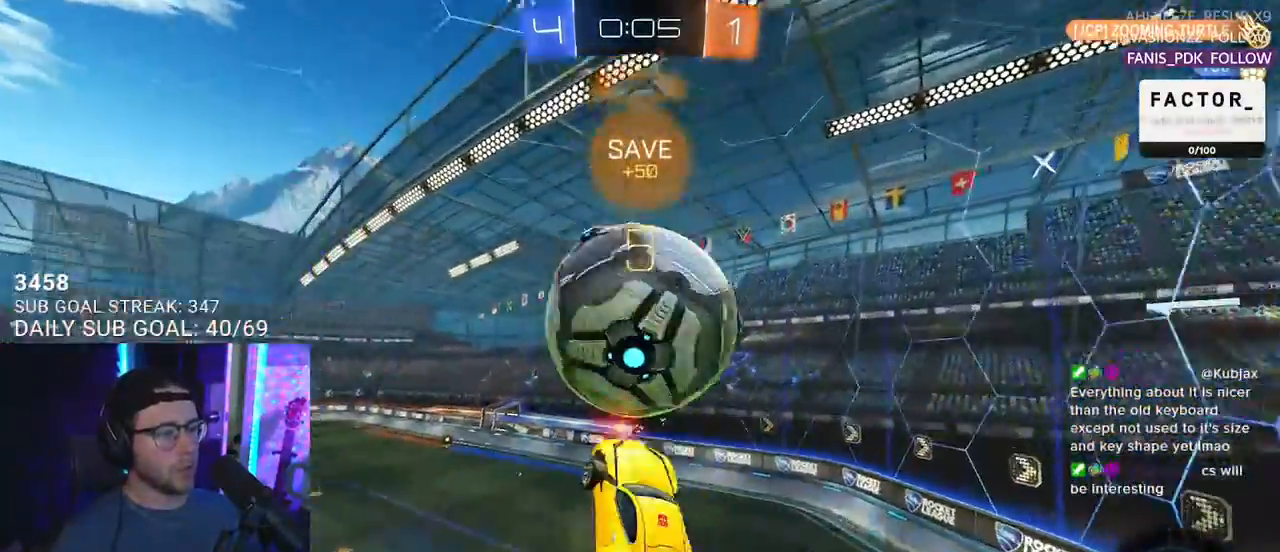
{"buttons": ["R2", "L3"], "left_stick": "up-left", "right_stick": "center", "events": [[83, "left_stick", "down"], [267, "L3", "up"], [300, "left_stick", "down-left"], [367, "L3", "down"], [483, "left_stick", "up-left"]]}
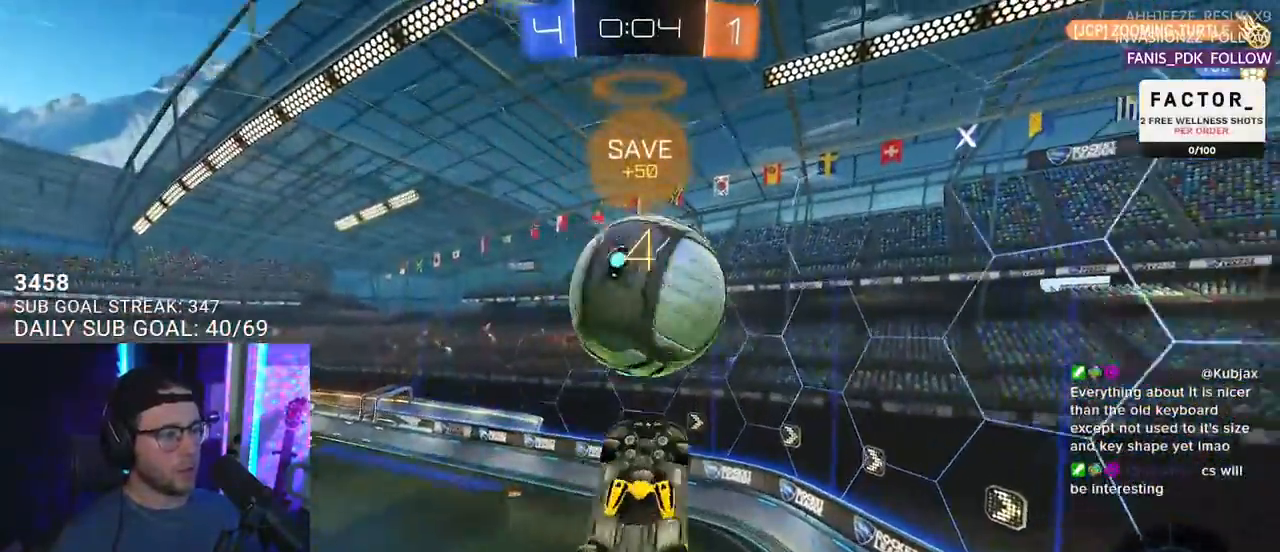
{"buttons": ["R2", "L3"], "left_stick": "down", "right_stick": "center", "events": [[33, "left_stick", "up"], [200, "left_stick", "down-left"], [333, "L3", "up"], [333, "left_stick", "up-left"], [417, "left_stick", "up-right"], [483, "L3", "down"], [500, "left_stick", "down"]]}
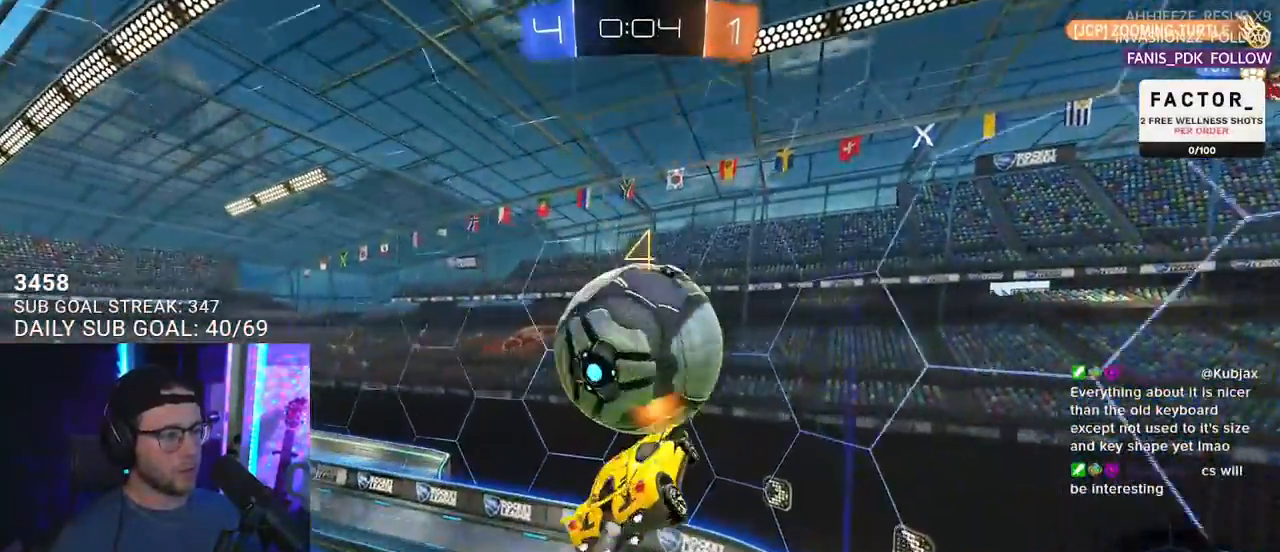
{"buttons": ["TRIANGLE", "L2", "R2"], "left_stick": "left", "right_stick": "center", "events": [[167, "left_stick", "up"], [183, "L3", "up"], [283, "L2", "down"], [300, "left_stick", "left"], [433, "TRIANGLE", "down"]]}
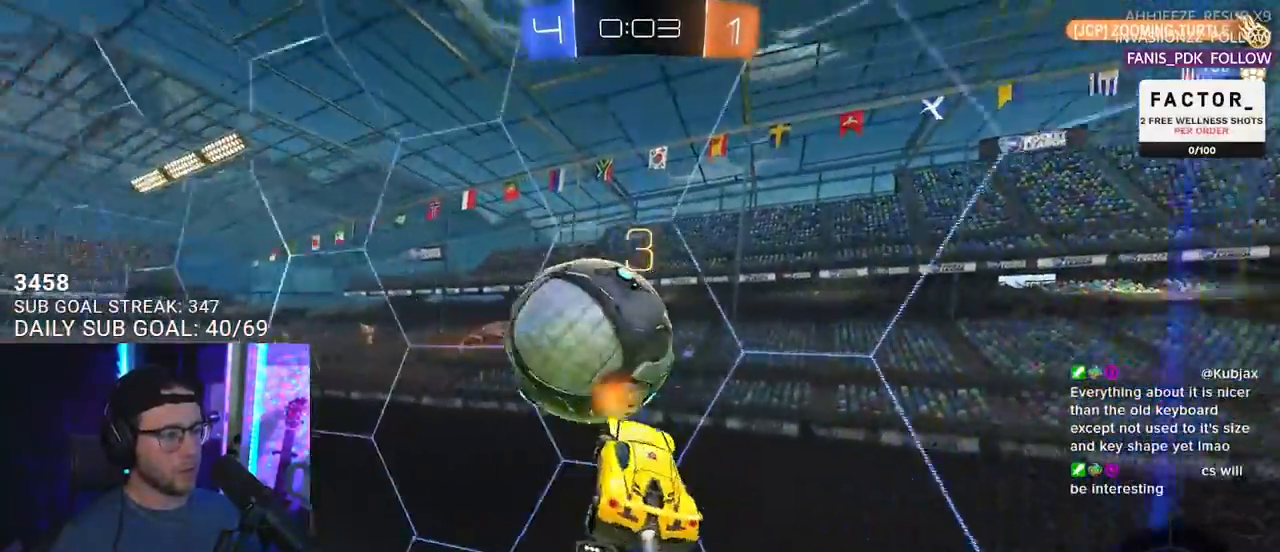
{"buttons": ["R2"], "left_stick": "left", "right_stick": "center", "events": [[50, "TRIANGLE", "up"], [167, "TRIANGLE", "down"], [200, "L2", "up"], [283, "TRIANGLE", "up"]]}
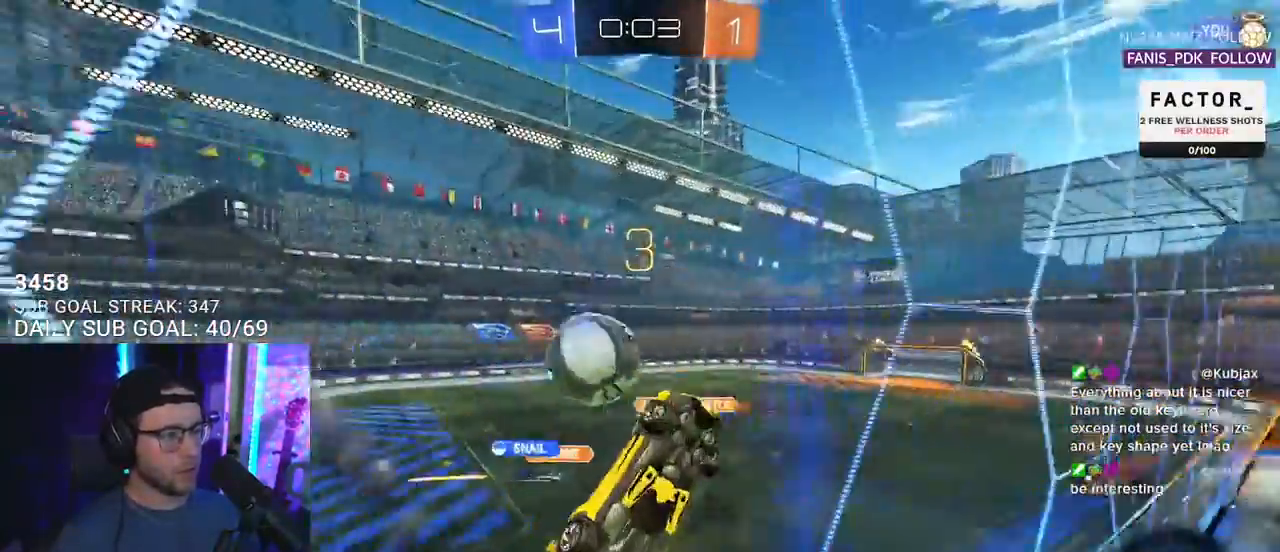
{"buttons": ["R2"], "left_stick": "left", "right_stick": "center", "events": []}
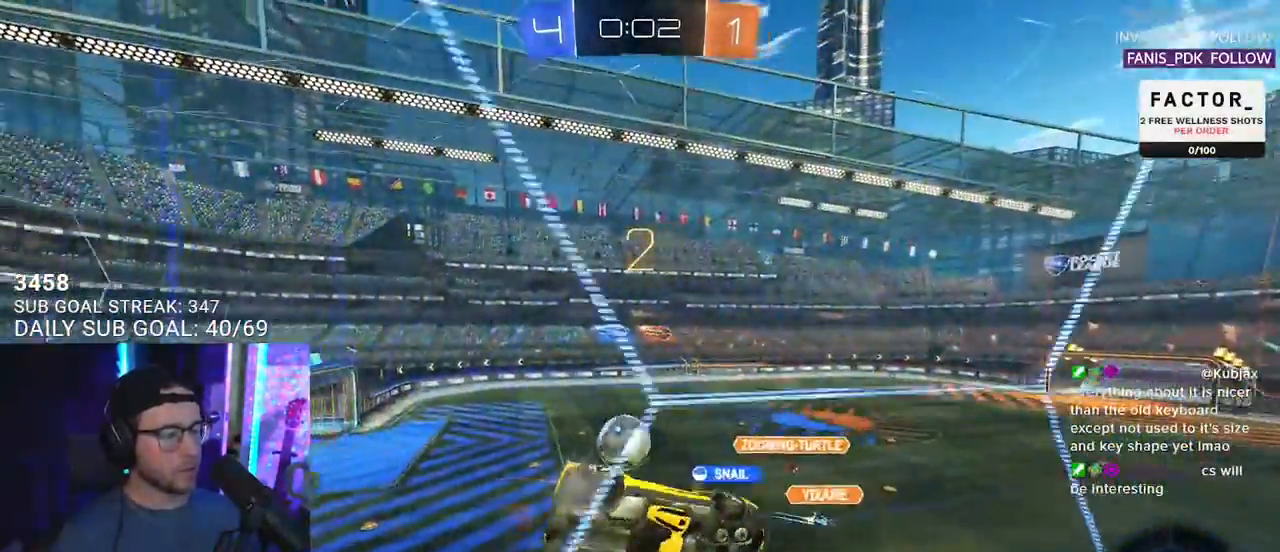
{"buttons": ["R2"], "left_stick": "left", "right_stick": "center", "events": []}
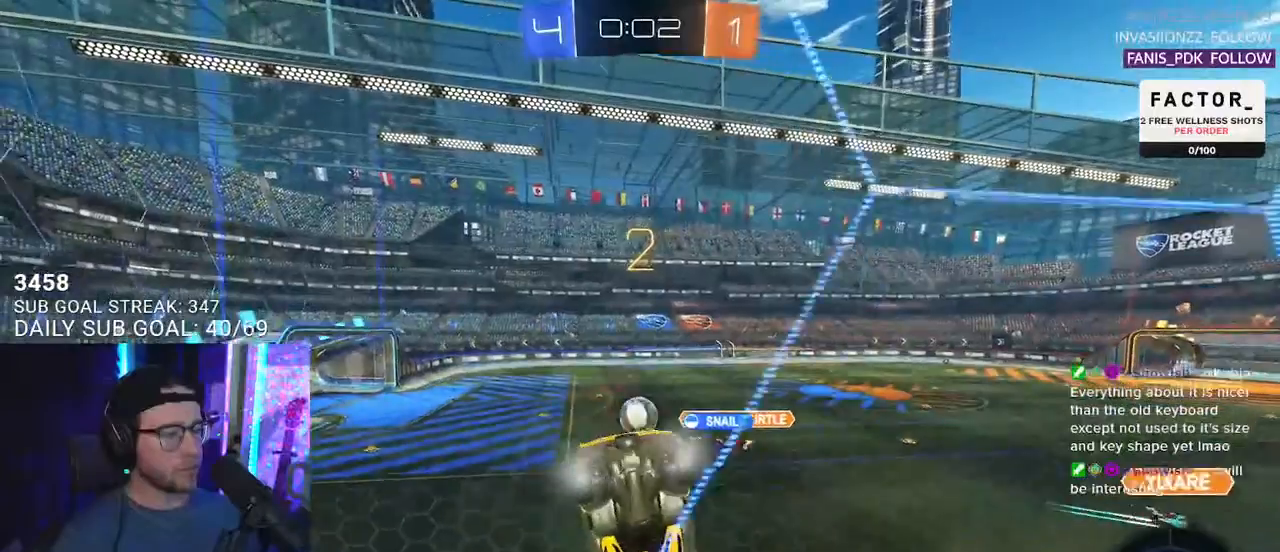
{"buttons": ["R2"], "left_stick": "left", "right_stick": "center", "events": []}
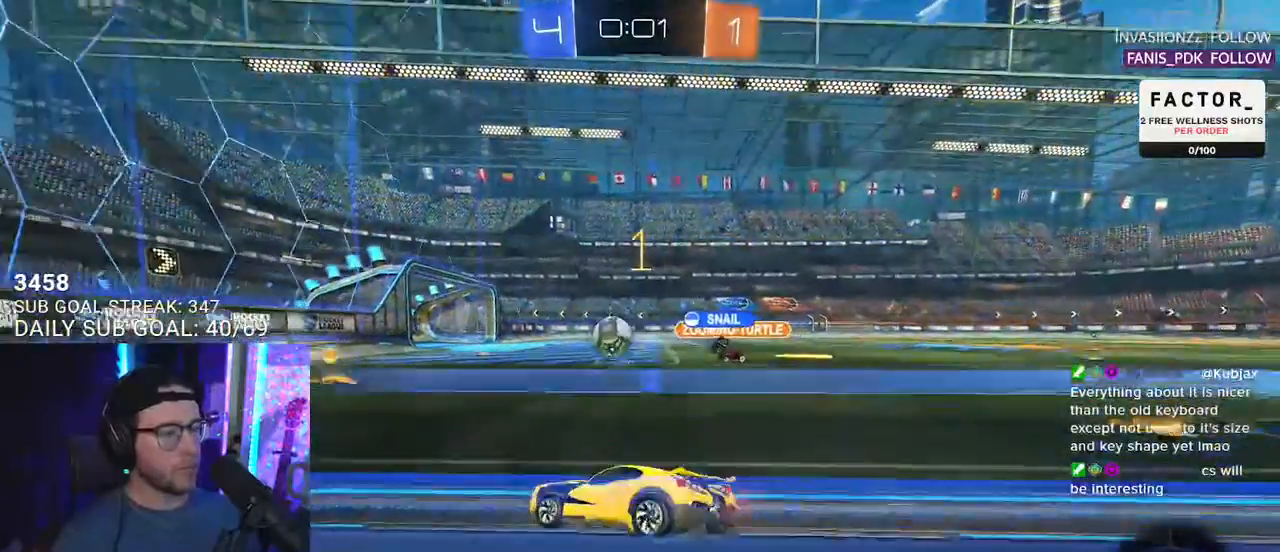
{"buttons": ["CROSS", "R2"], "left_stick": "up-left", "right_stick": "center", "events": [[17, "left_stick", "center"], [133, "left_stick", "right"], [267, "left_stick", "center"], [433, "CROSS", "down"], [450, "left_stick", "up-right"], [500, "left_stick", "up-left"]]}
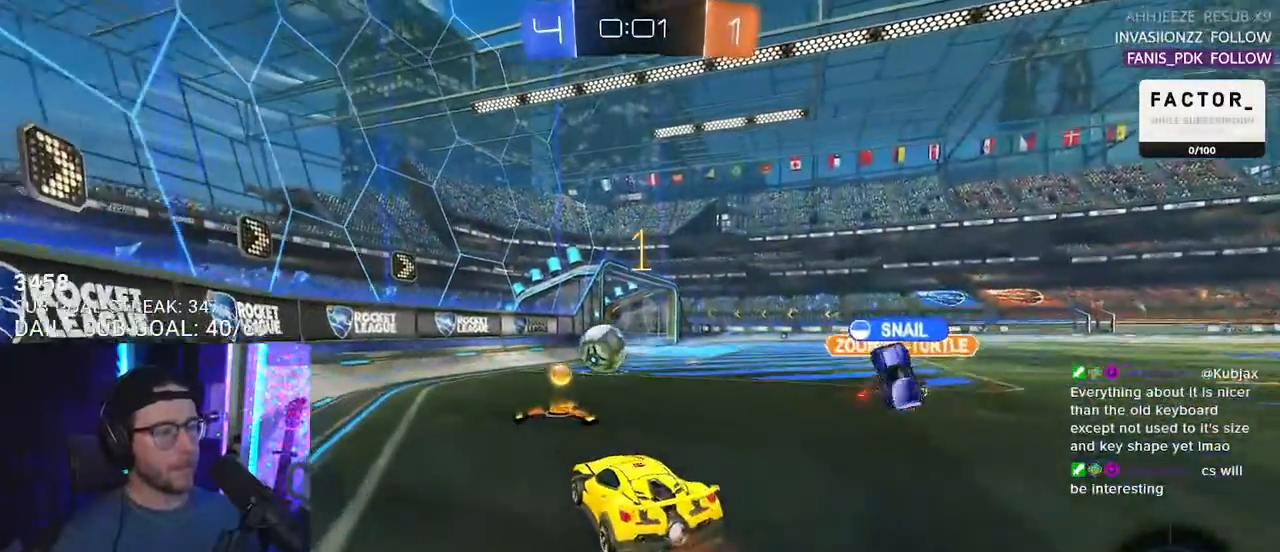
{"buttons": ["L2"], "left_stick": "center", "right_stick": "center", "events": [[17, "CROSS", "up"], [17, "L2", "down"], [50, "CROSS", "down"], [100, "SQUARE", "down"], [117, "L2", "up"], [117, "left_stick", "down"], [133, "CROSS", "up"], [217, "L2", "down"], [233, "left_stick", "down-left"], [267, "SQUARE", "up"], [467, "left_stick", "center"], [483, "R2", "up"]]}
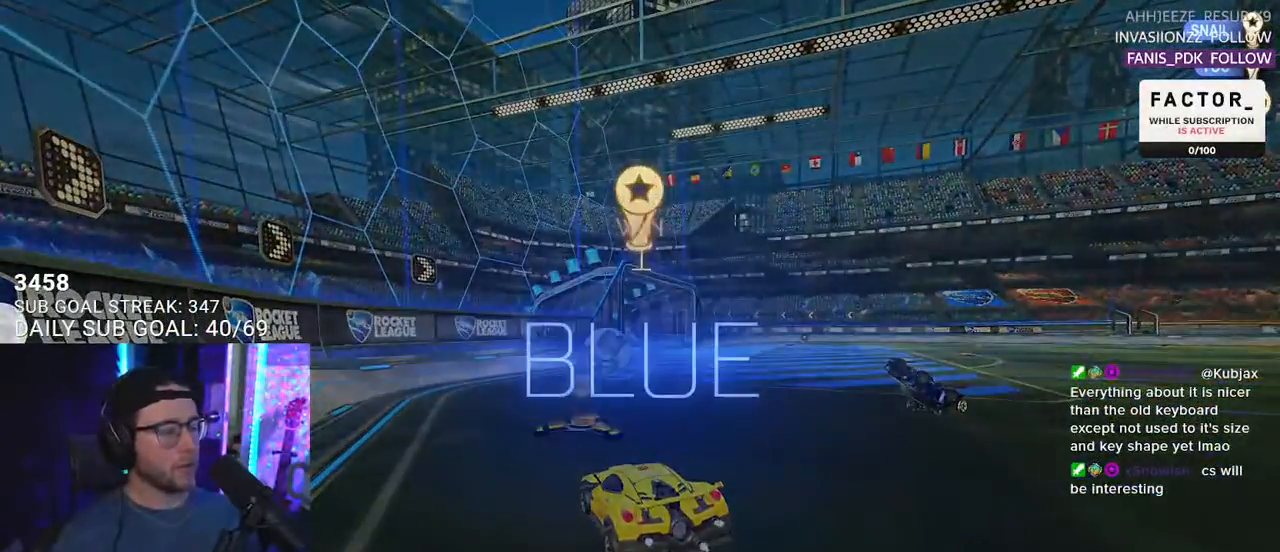
{"buttons": [], "left_stick": "center", "right_stick": "center", "events": [[17, "L2", "up"], [400, "DPAD_UP", "down"], [483, "DPAD_UP", "up"]]}
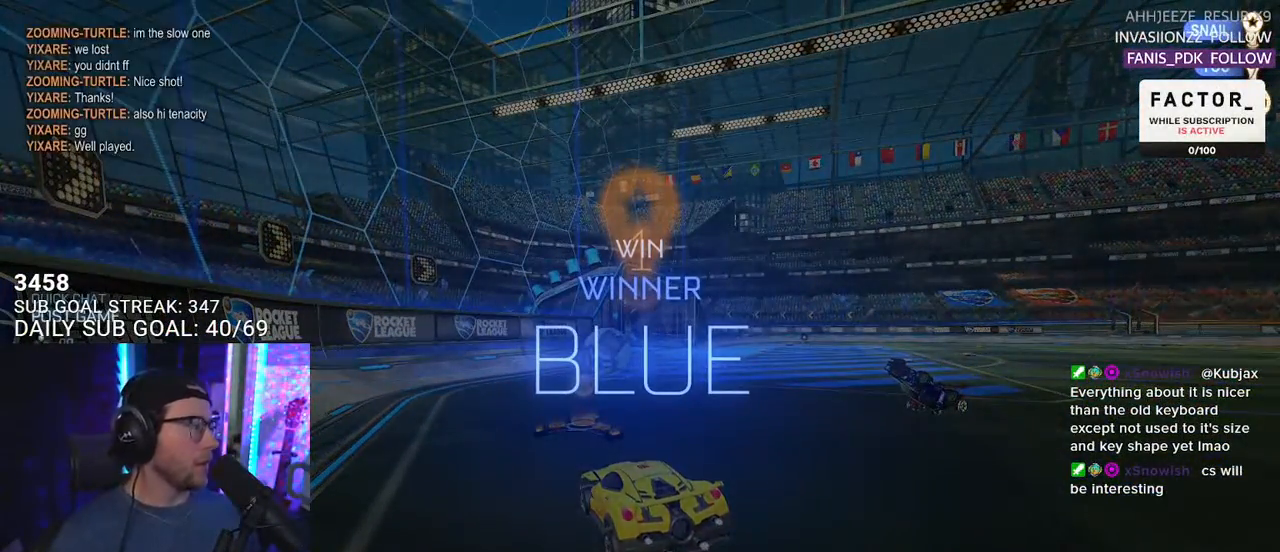
{"buttons": [], "left_stick": "center", "right_stick": "center", "events": [[50, "DPAD_UP", "down"], [133, "DPAD_UP", "up"], [167, "TRIANGLE", "down"], [300, "TRIANGLE", "up"]]}
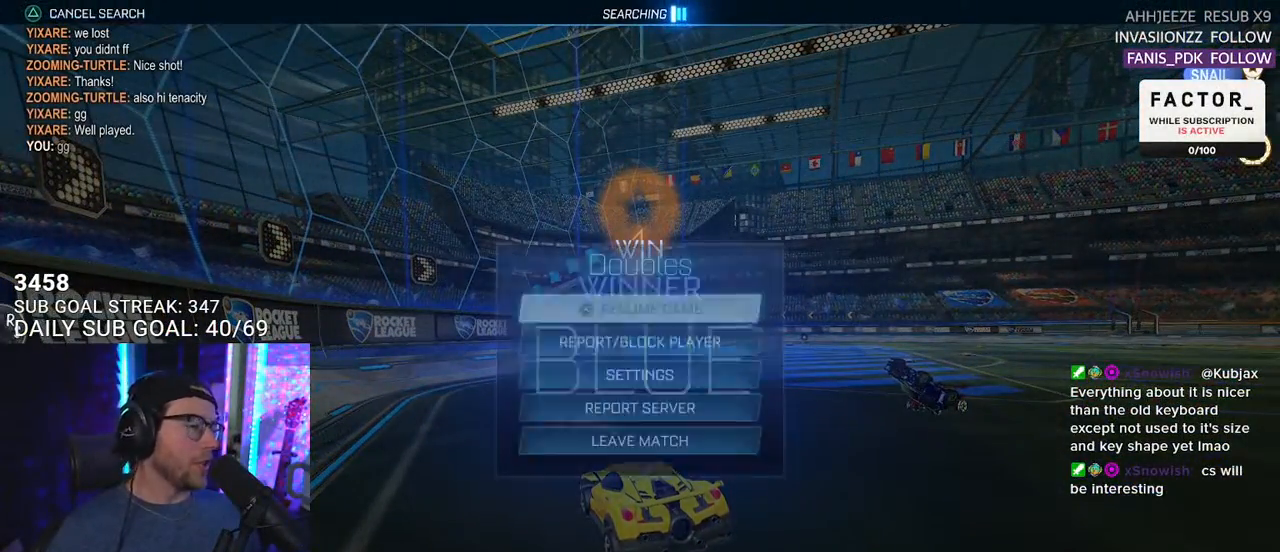
{"buttons": ["DPAD_DOWN"], "left_stick": "center", "right_stick": "center", "events": [[50, "DPAD_DOWN", "down"], [150, "DPAD_DOWN", "up"], [183, "DPAD_DOWN", "down"], [267, "DPAD_DOWN", "up"], [333, "DPAD_DOWN", "down"], [417, "DPAD_DOWN", "up"], [450, "DPAD_DOWN", "down"]]}
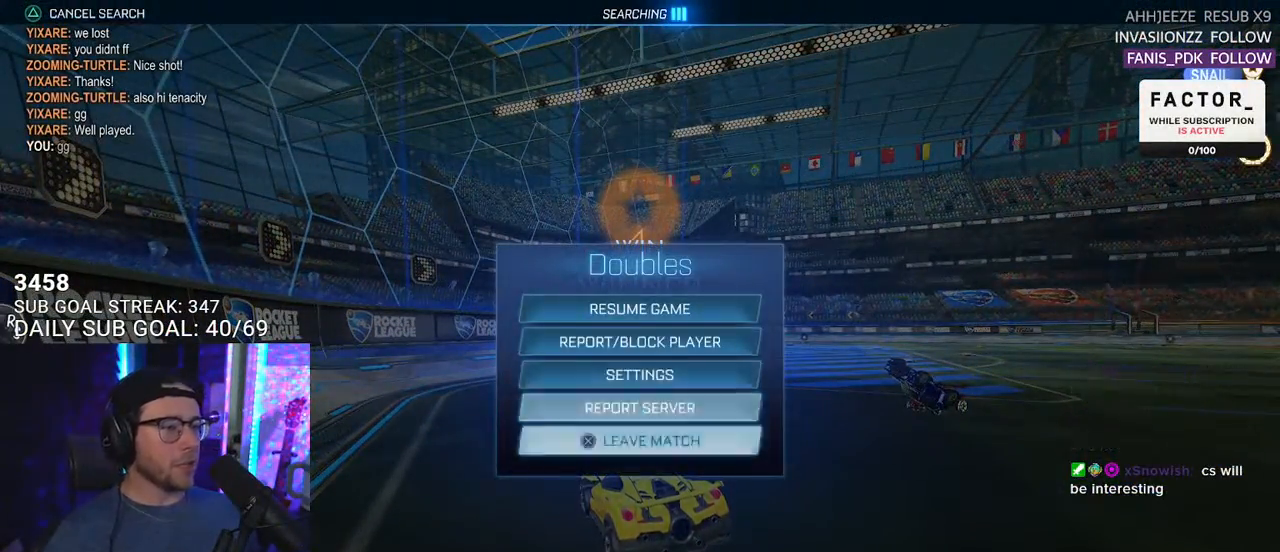
{"buttons": [], "left_stick": "center", "right_stick": "center", "events": [[33, "DPAD_DOWN", "up"], [50, "CROSS", "down"], [133, "CROSS", "up"], [183, "DPAD_LEFT", "down"], [250, "CROSS", "down"], [283, "DPAD_LEFT", "up"], [350, "CROSS", "up"]]}
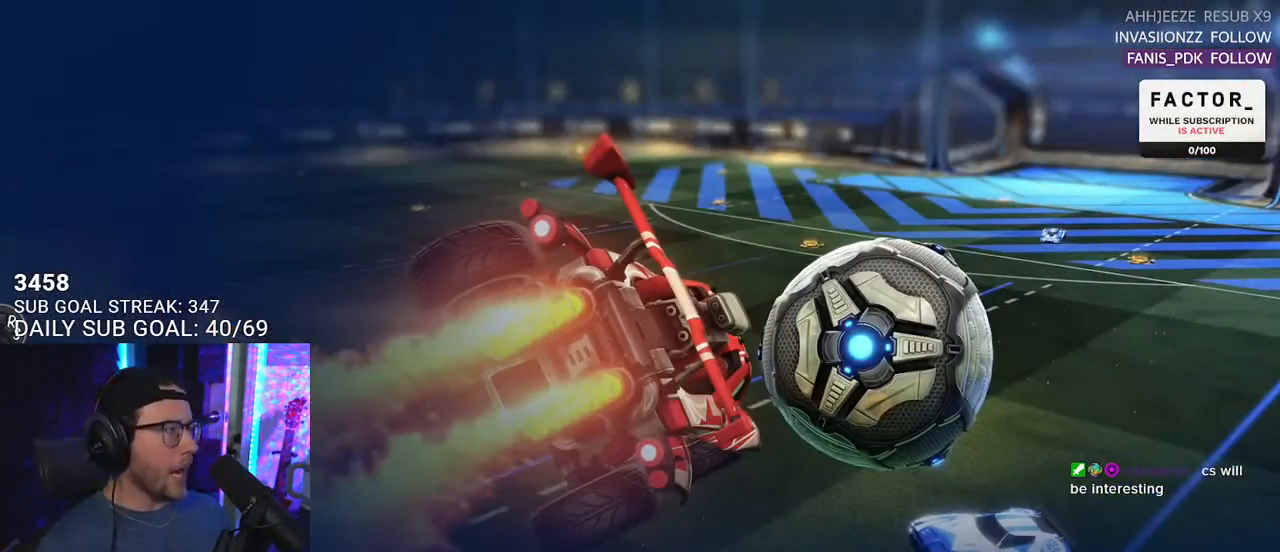
{"buttons": [], "left_stick": "center", "right_stick": "center", "events": []}
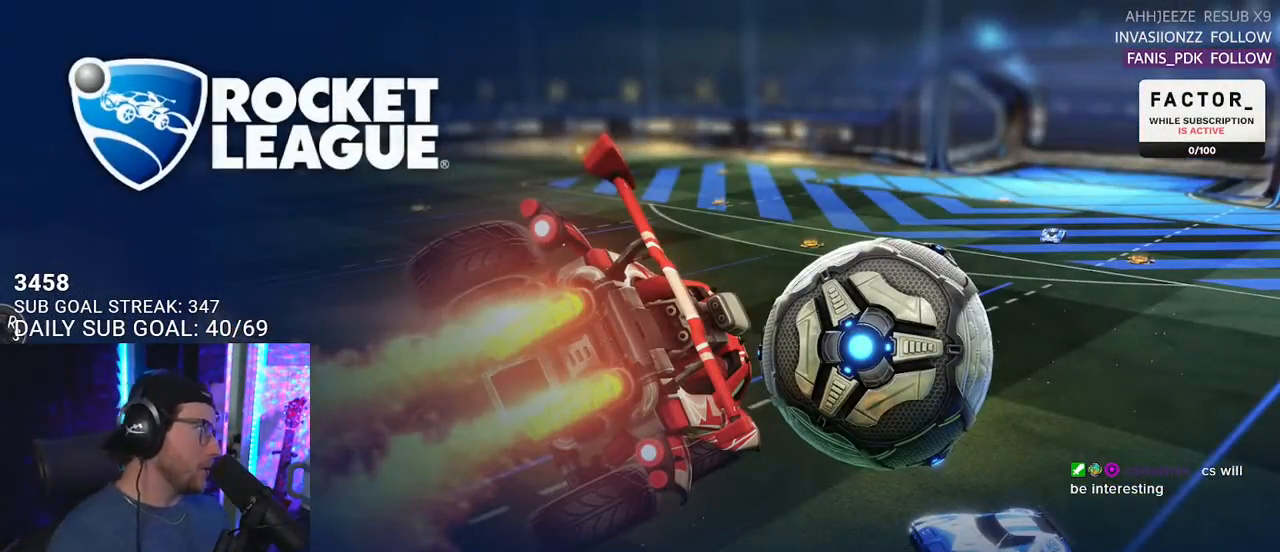
{"buttons": [], "left_stick": "center", "right_stick": "center", "events": []}
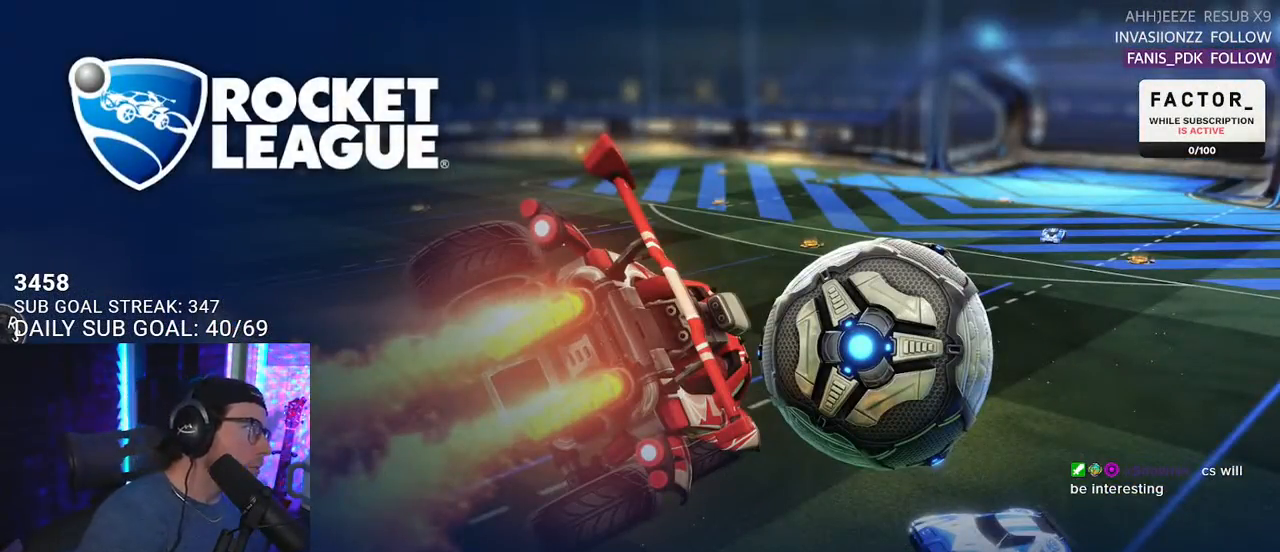
{"buttons": [], "left_stick": "center", "right_stick": "center", "events": []}
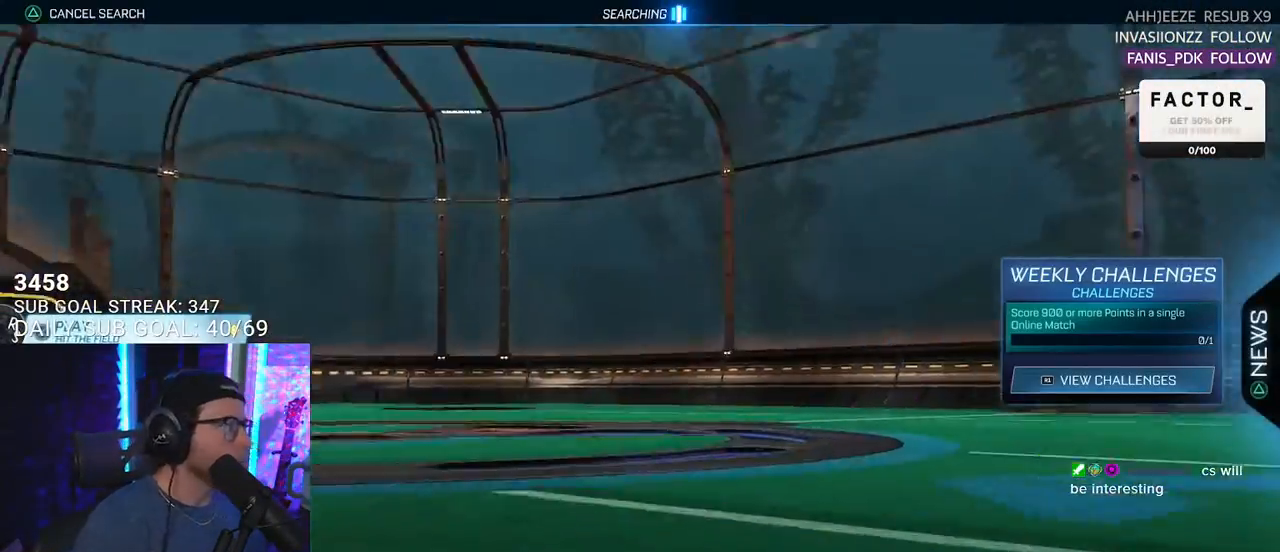
{"buttons": [], "left_stick": "center", "right_stick": "center", "events": [[283, "CROSS", "down"], [383, "CROSS", "up"]]}
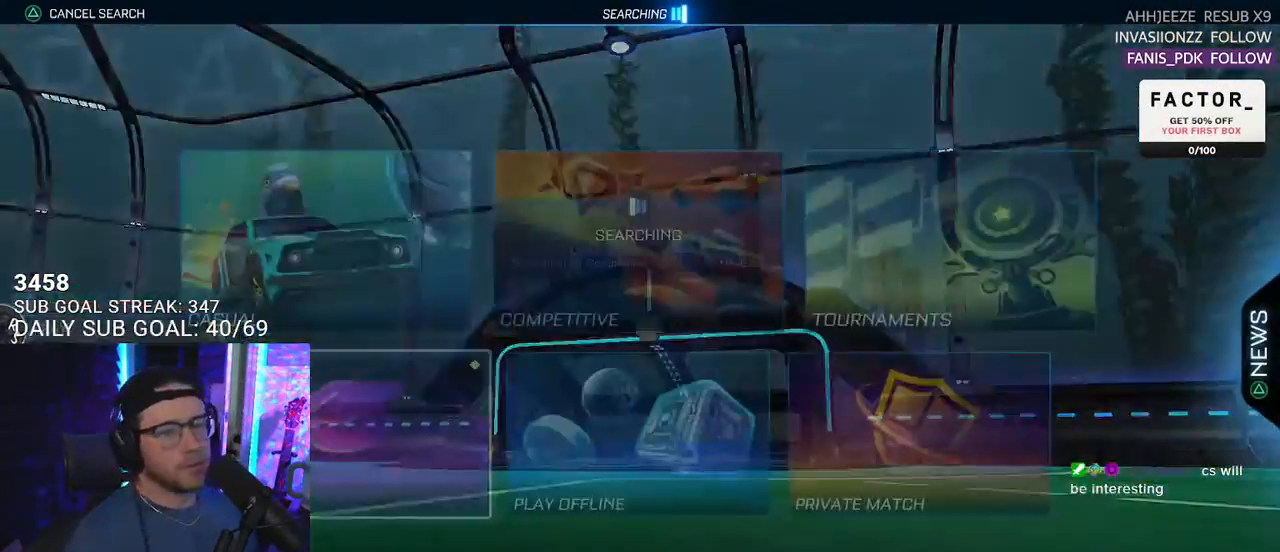
{"buttons": [], "left_stick": "center", "right_stick": "center", "events": [[333, "DPAD_DOWN", "down"], [417, "DPAD_DOWN", "up"]]}
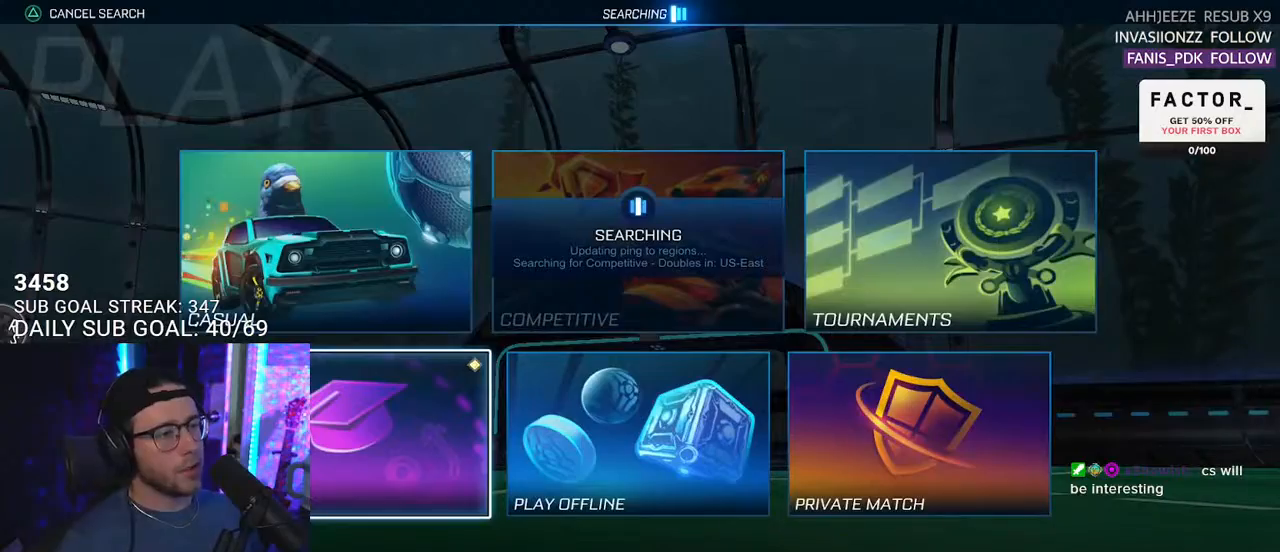
{"buttons": [], "left_stick": "center", "right_stick": "center", "events": [[33, "DPAD_UP", "down"], [133, "DPAD_UP", "up"], [217, "DPAD_DOWN", "down"], [317, "DPAD_DOWN", "up"], [367, "CROSS", "down"], [500, "CROSS", "up"]]}
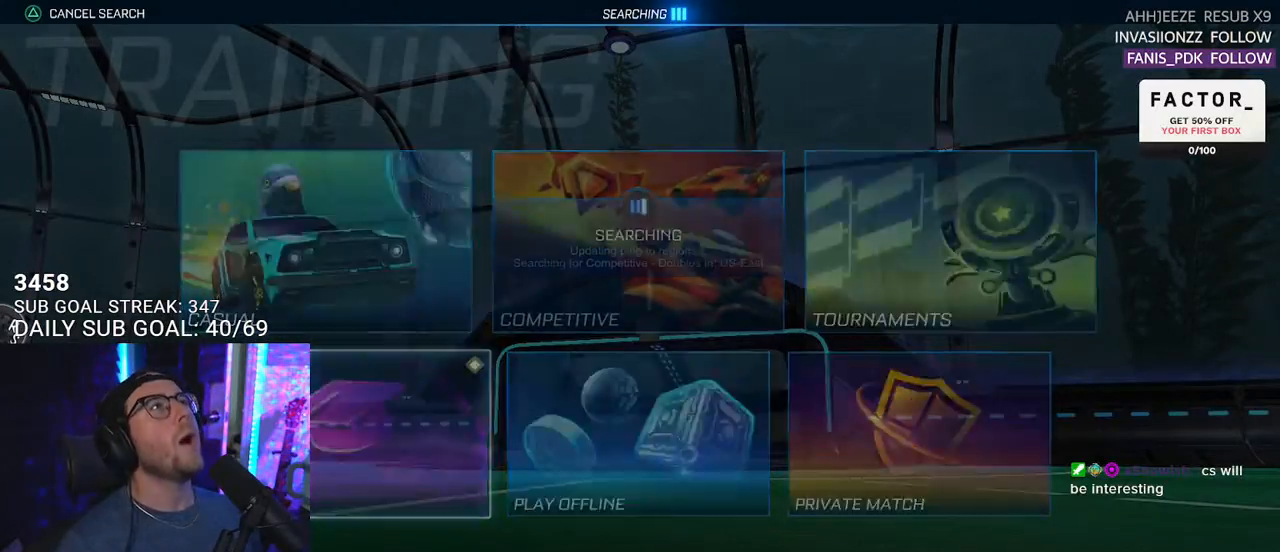
{"buttons": [], "left_stick": "center", "right_stick": "center", "events": []}
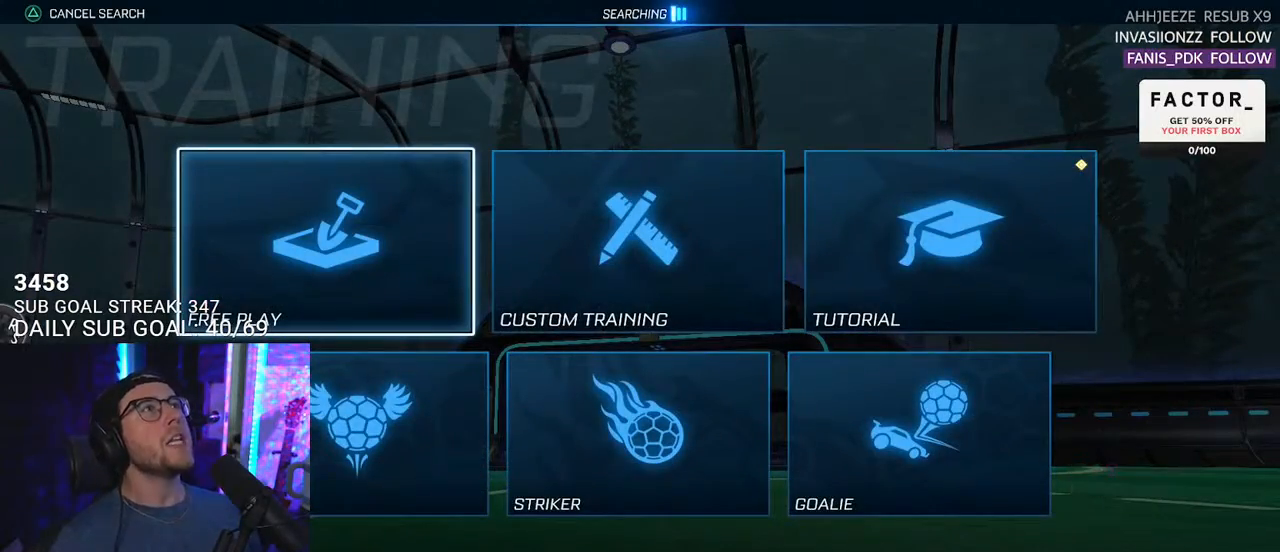
{"buttons": [], "left_stick": "center", "right_stick": "center", "events": [[417, "CROSS", "down"], [500, "CROSS", "up"]]}
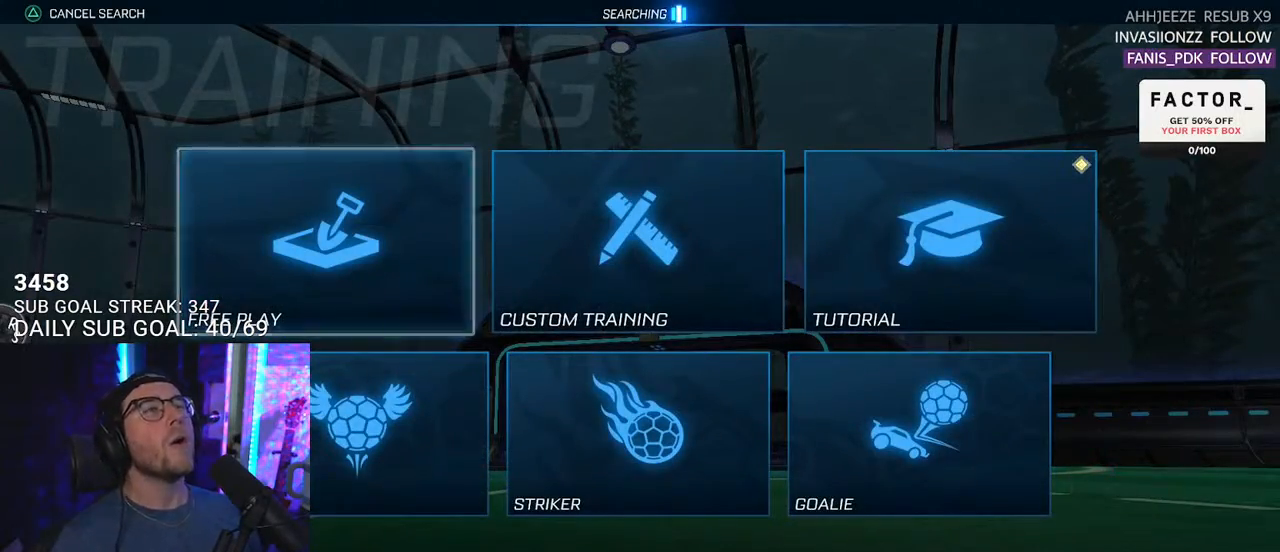
{"buttons": [], "left_stick": "center", "right_stick": "center", "events": [[100, "CROSS", "down"], [183, "CROSS", "up"], [250, "CROSS", "down"], [333, "CROSS", "up"]]}
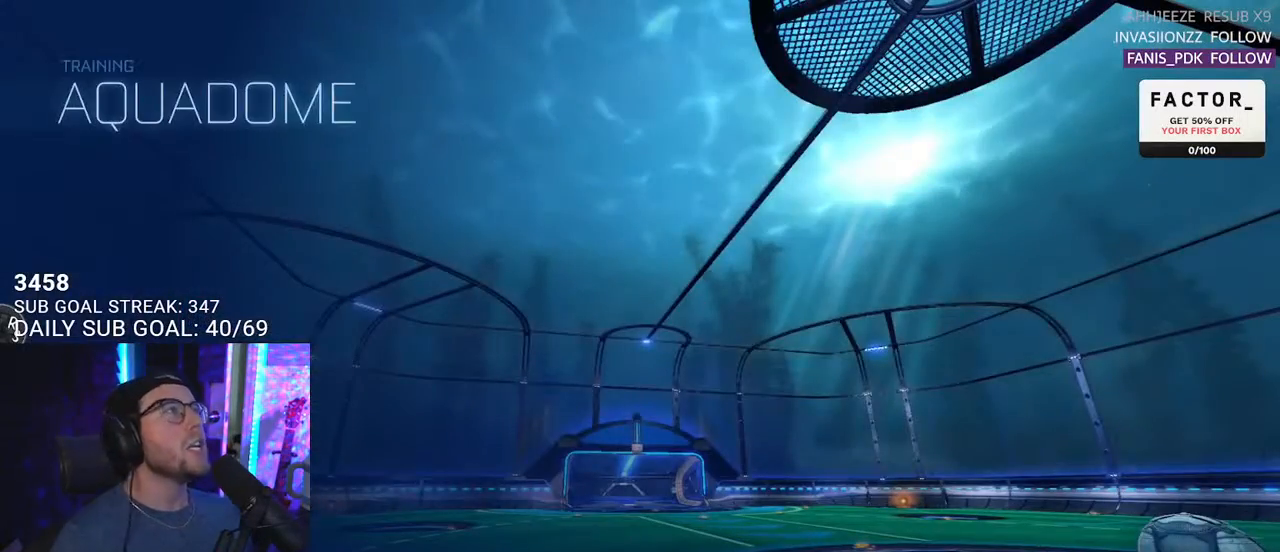
{"buttons": ["R2"], "left_stick": "center", "right_stick": "center", "events": [[133, "R2", "down"]]}
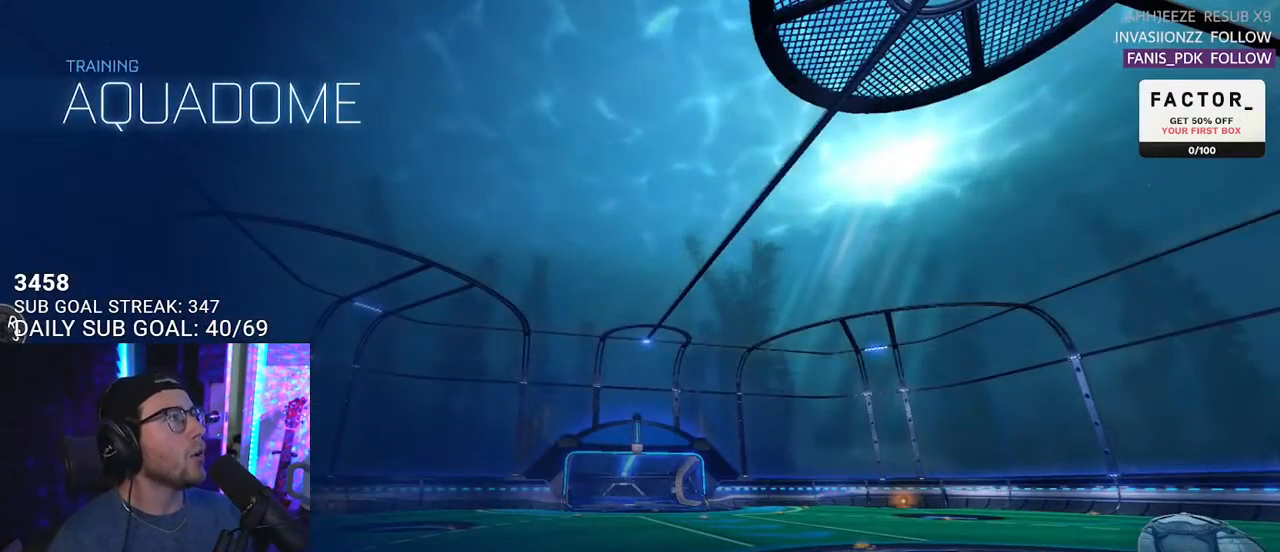
{"buttons": ["R2"], "left_stick": "right", "right_stick": "center", "events": [[217, "left_stick", "right"]]}
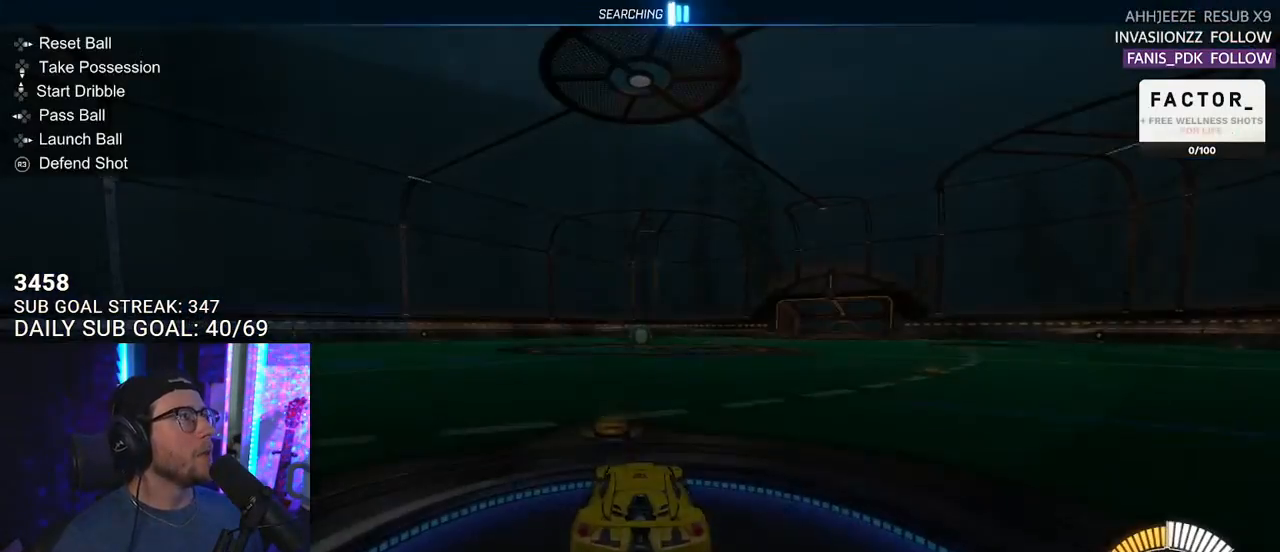
{"buttons": ["TRIANGLE", "R2"], "left_stick": "right", "right_stick": "center", "events": [[433, "TRIANGLE", "down"]]}
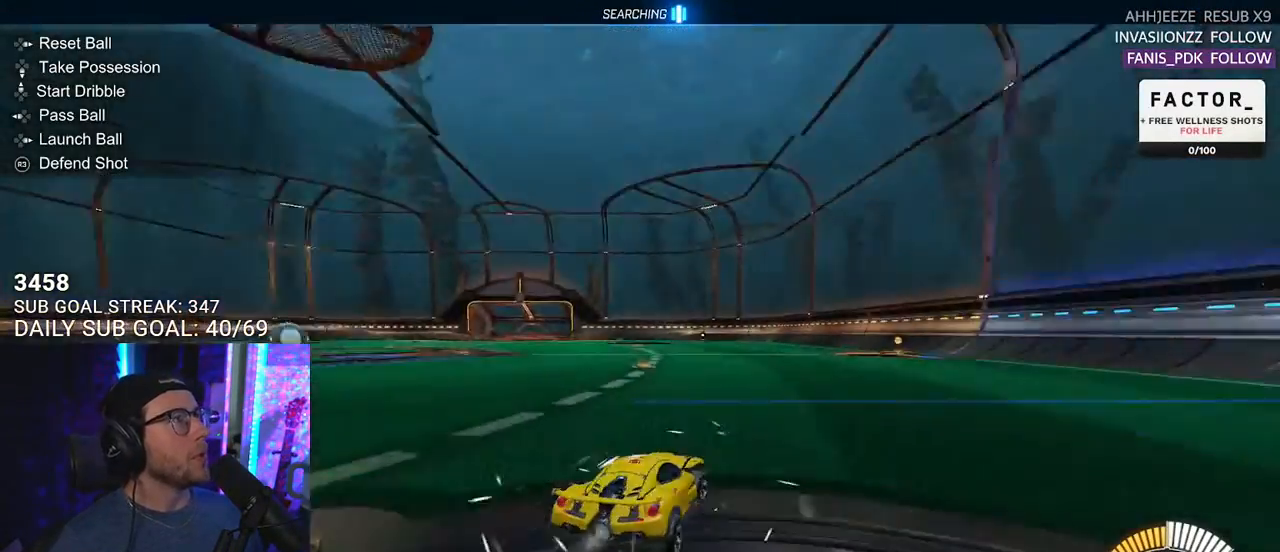
{"buttons": ["R2"], "left_stick": "right", "right_stick": "center", "events": [[33, "left_stick", "center"], [67, "TRIANGLE", "up"], [283, "left_stick", "right"]]}